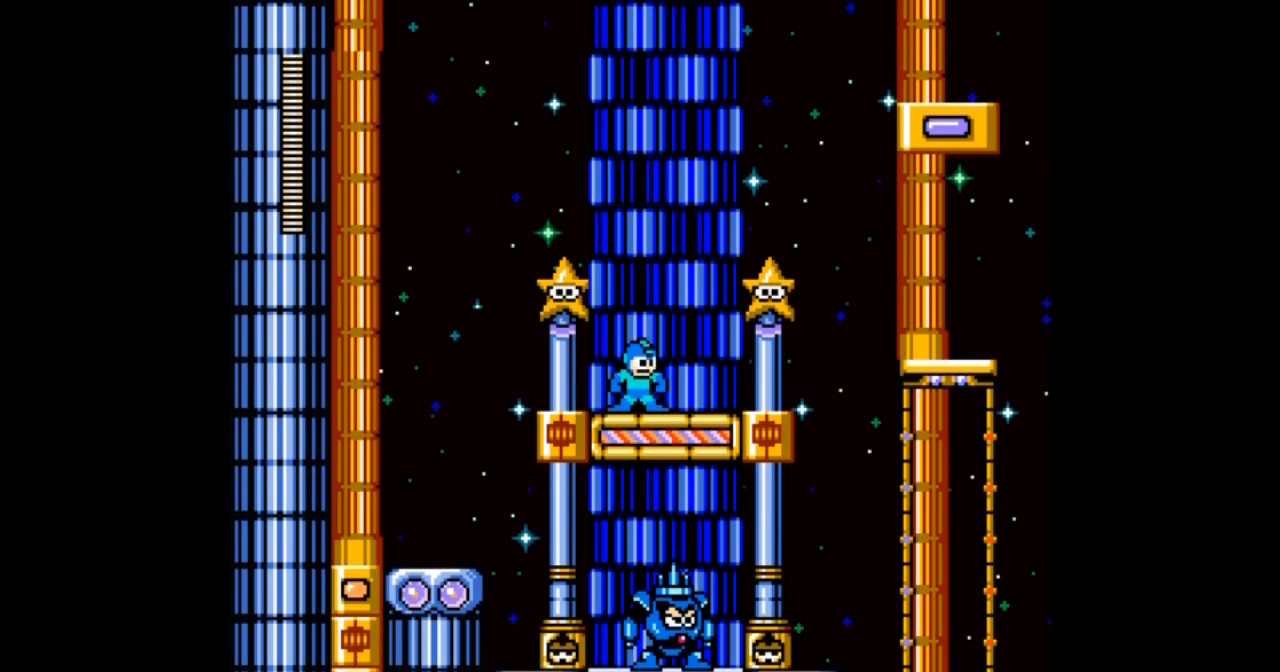
Gameplay with a controller; each line is a JSON object with the inputs held at the frame after it. "events" lists button and stick changes between this image and that frame as [ms after this image, input, new state], when the widget could be followed in between. Not read: L3 R3.
{"buttons": [], "events": []}
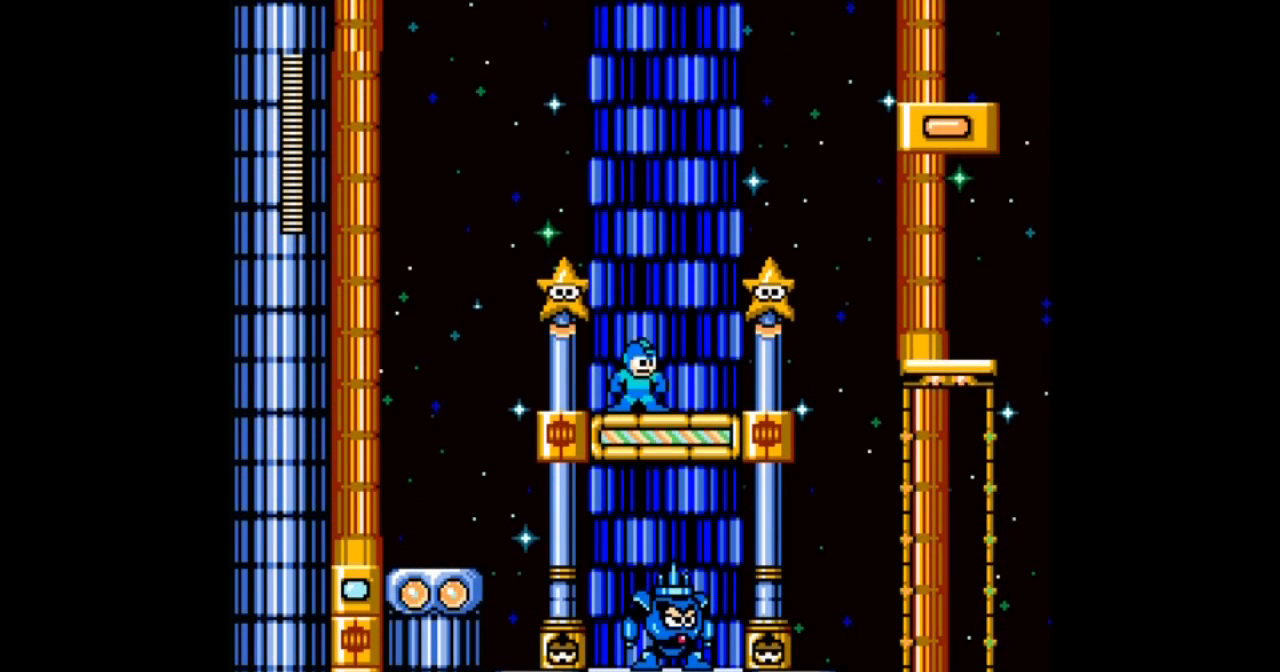
{"buttons": [], "events": []}
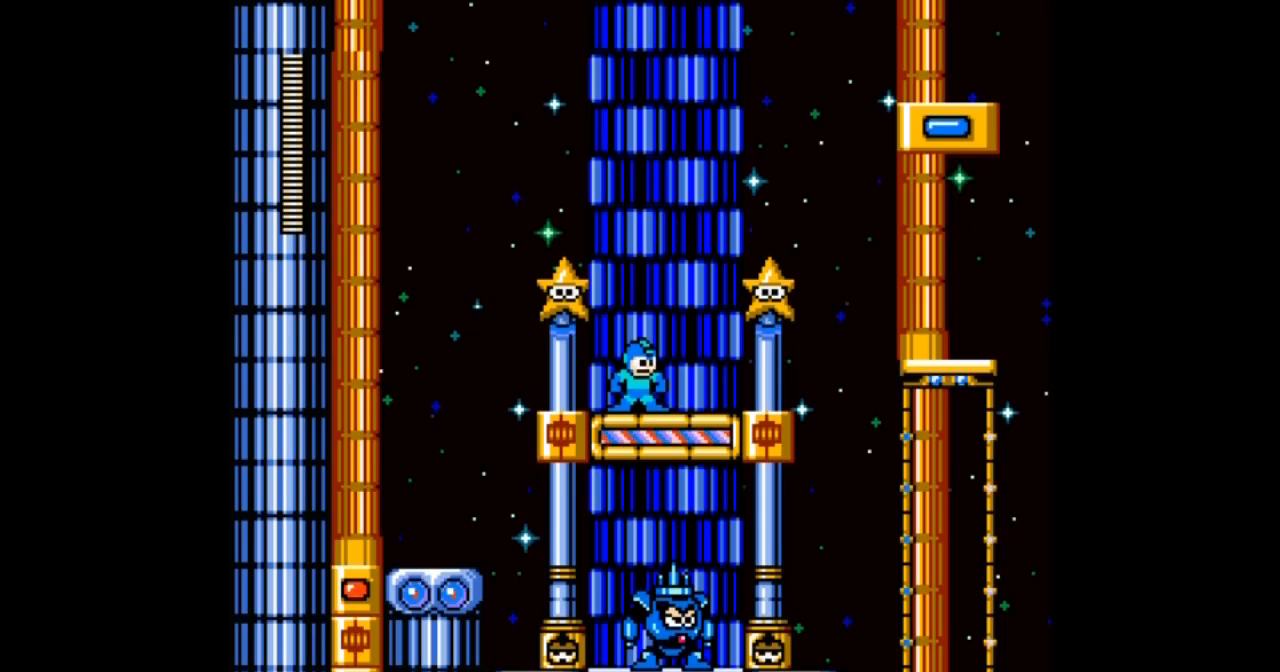
{"buttons": [], "events": []}
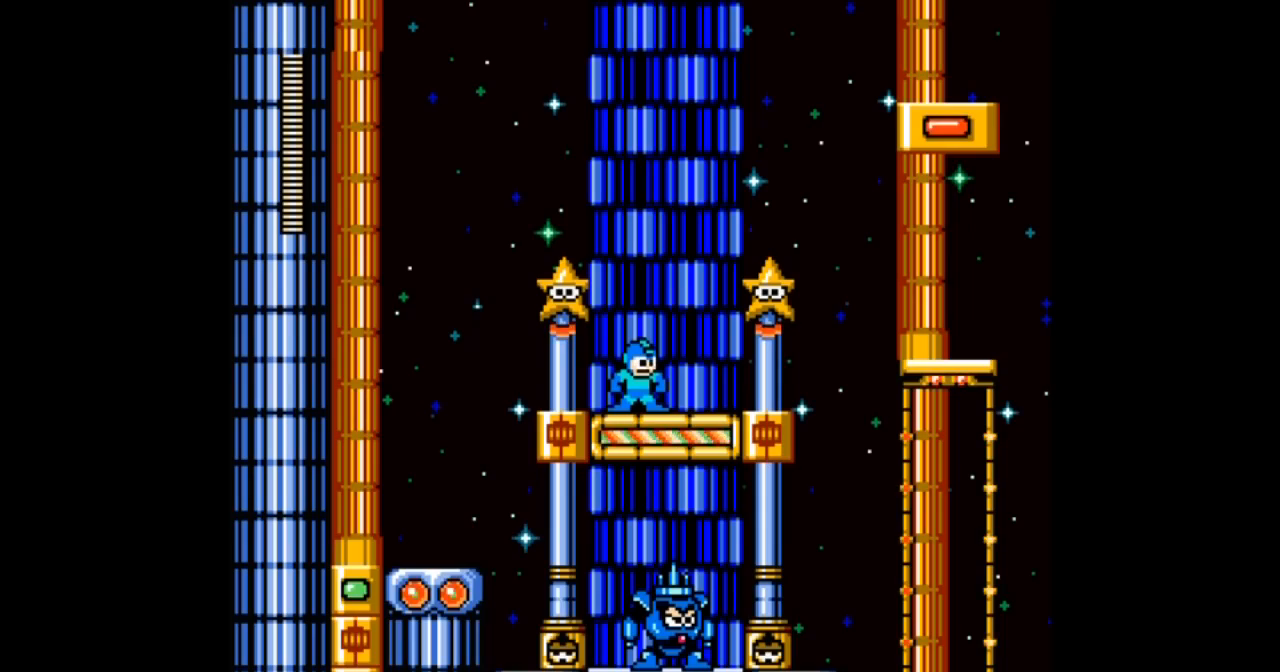
{"buttons": [], "events": [[333, "START", "down"], [400, "START", "up"]]}
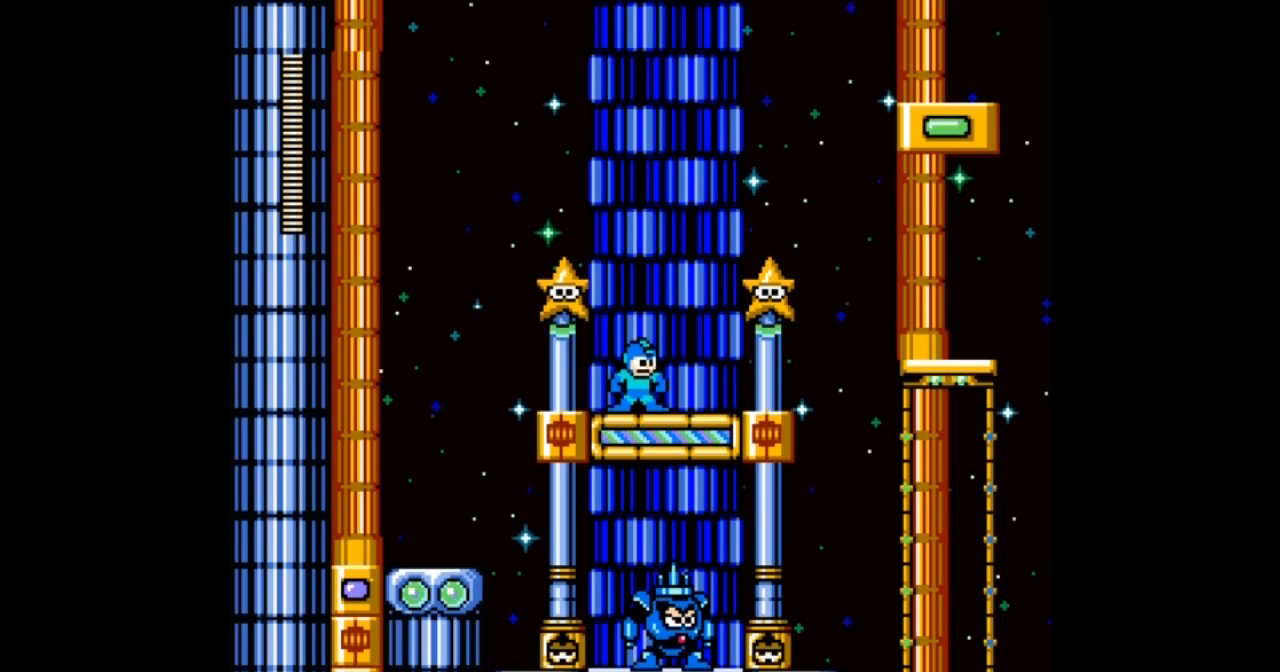
{"buttons": [], "events": []}
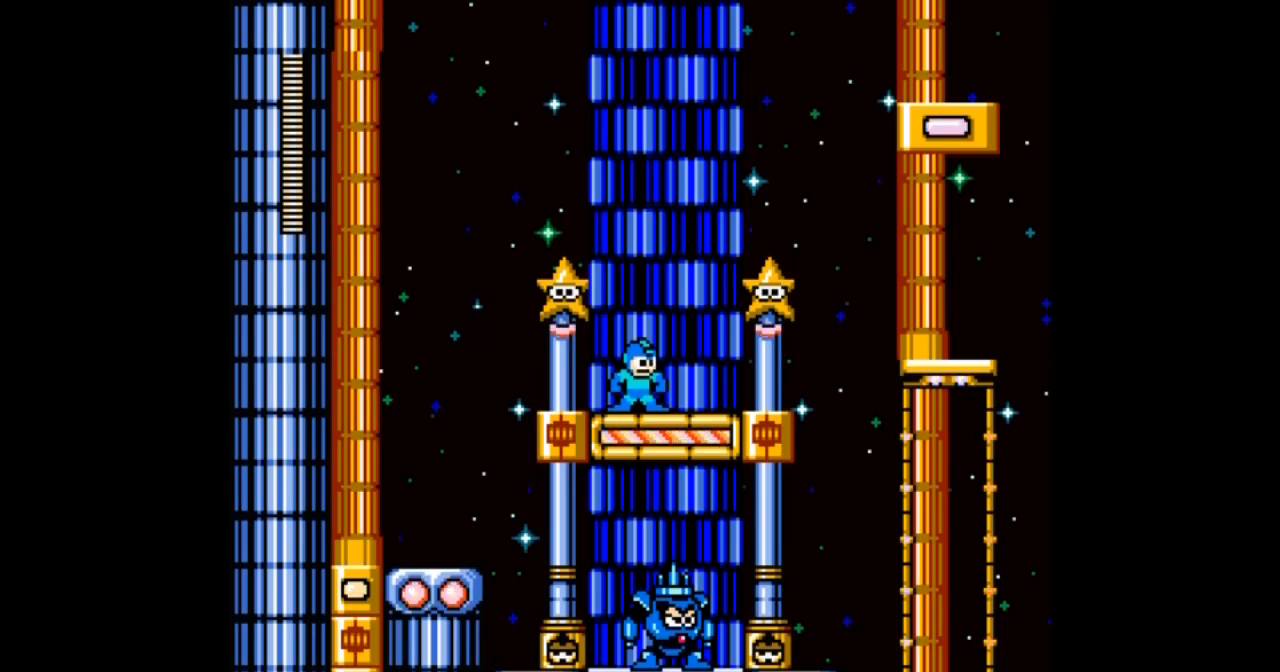
{"buttons": ["DPAD_RIGHT"], "events": [[100, "DPAD_RIGHT", "down"]]}
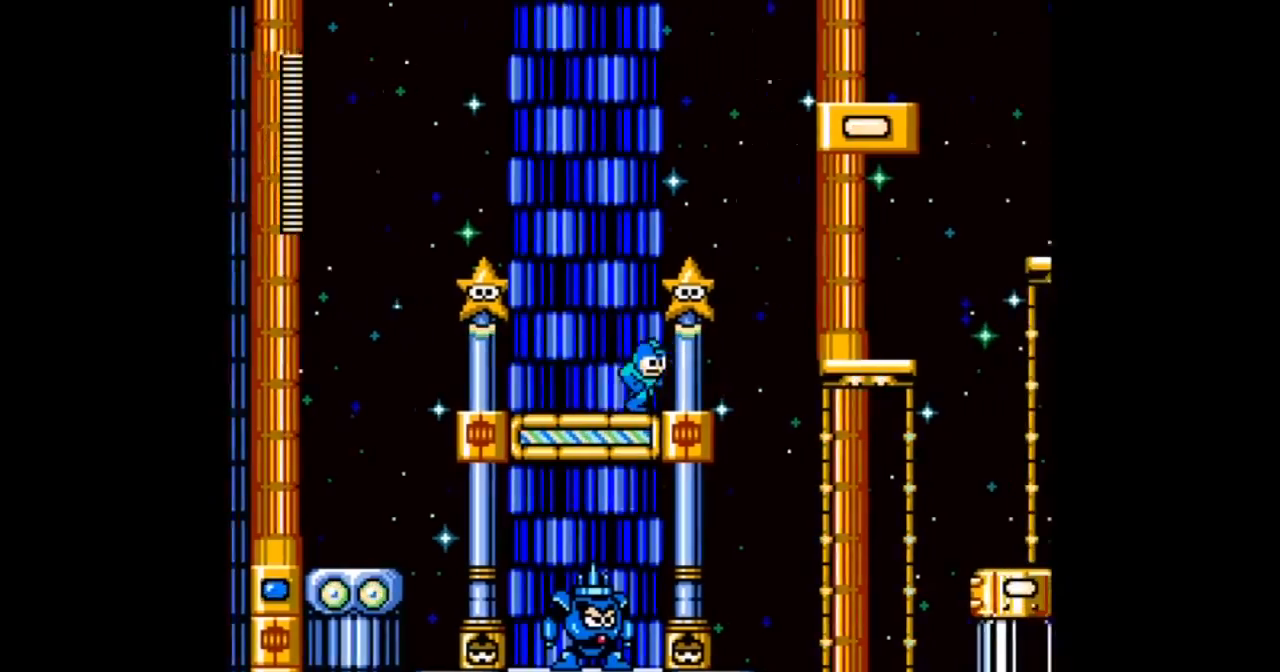
{"buttons": ["B", "DPAD_RIGHT"], "events": [[234, "B", "down"]]}
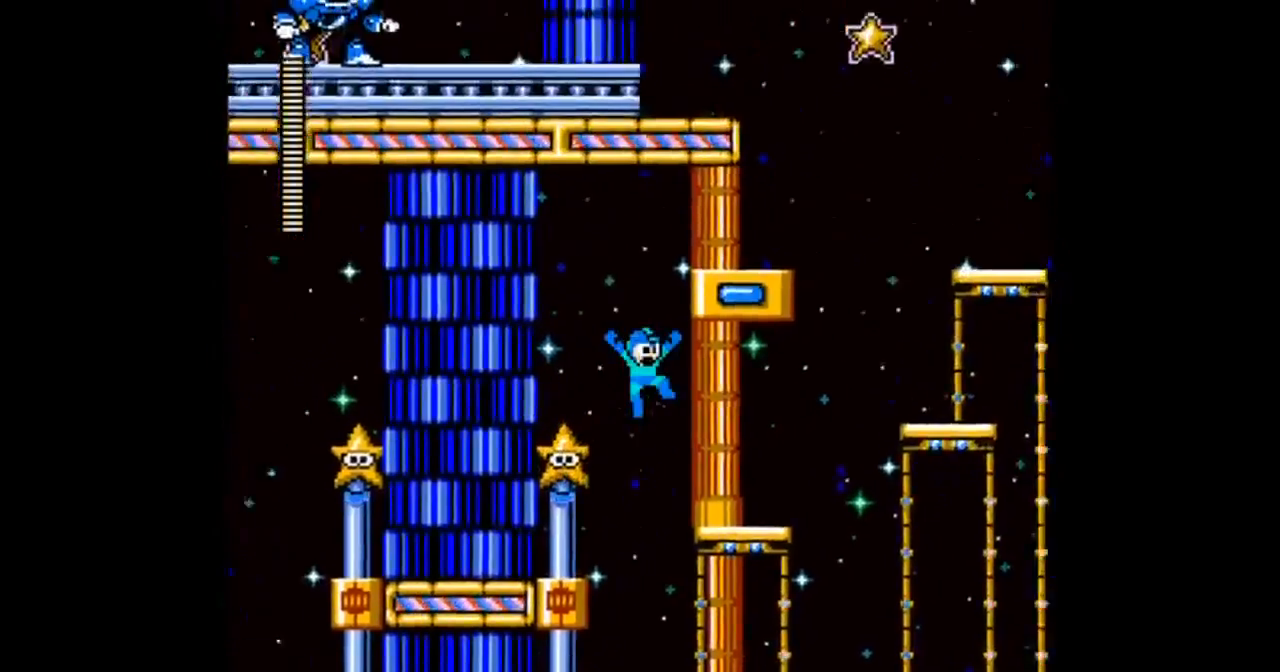
{"buttons": ["DPAD_RIGHT"], "events": [[200, "B", "up"]]}
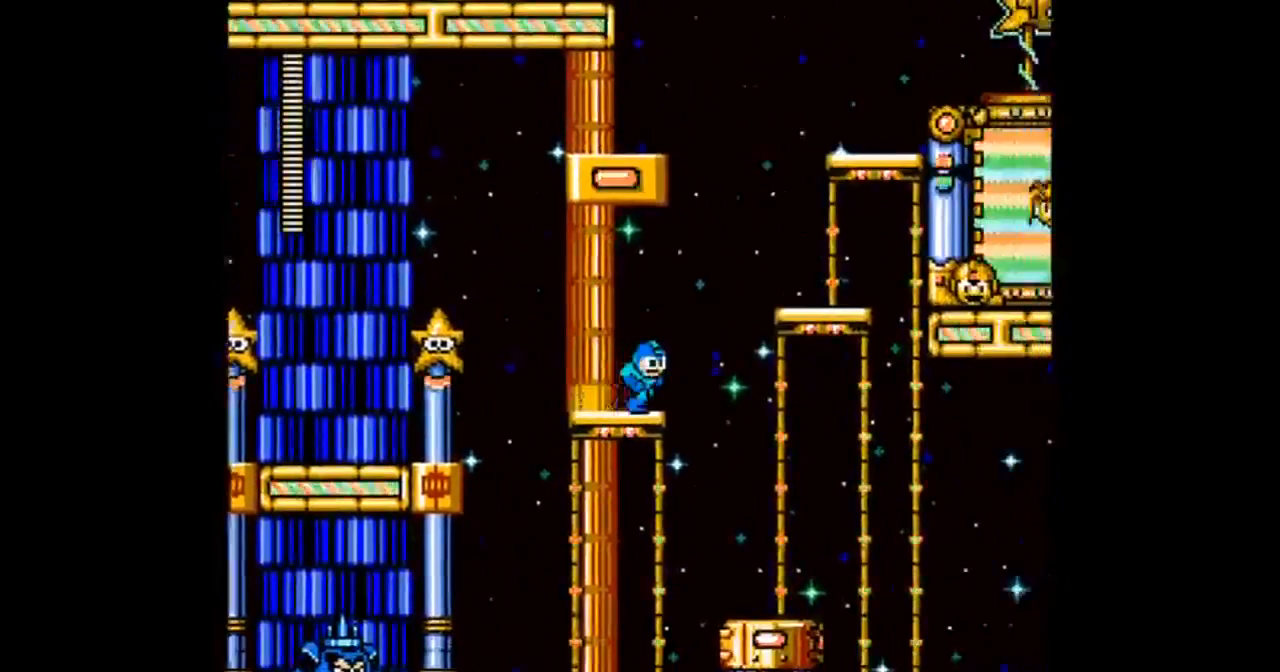
{"buttons": ["B", "DPAD_RIGHT"], "events": [[67, "B", "down"]]}
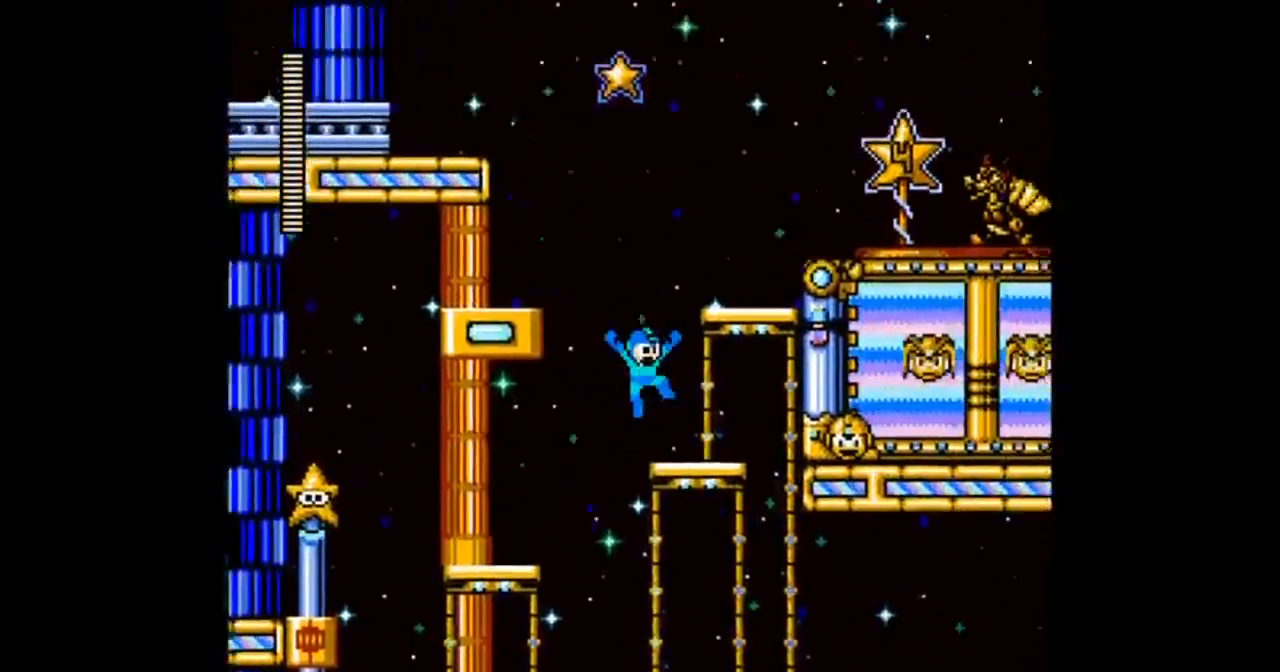
{"buttons": ["B", "DPAD_LEFT"]}
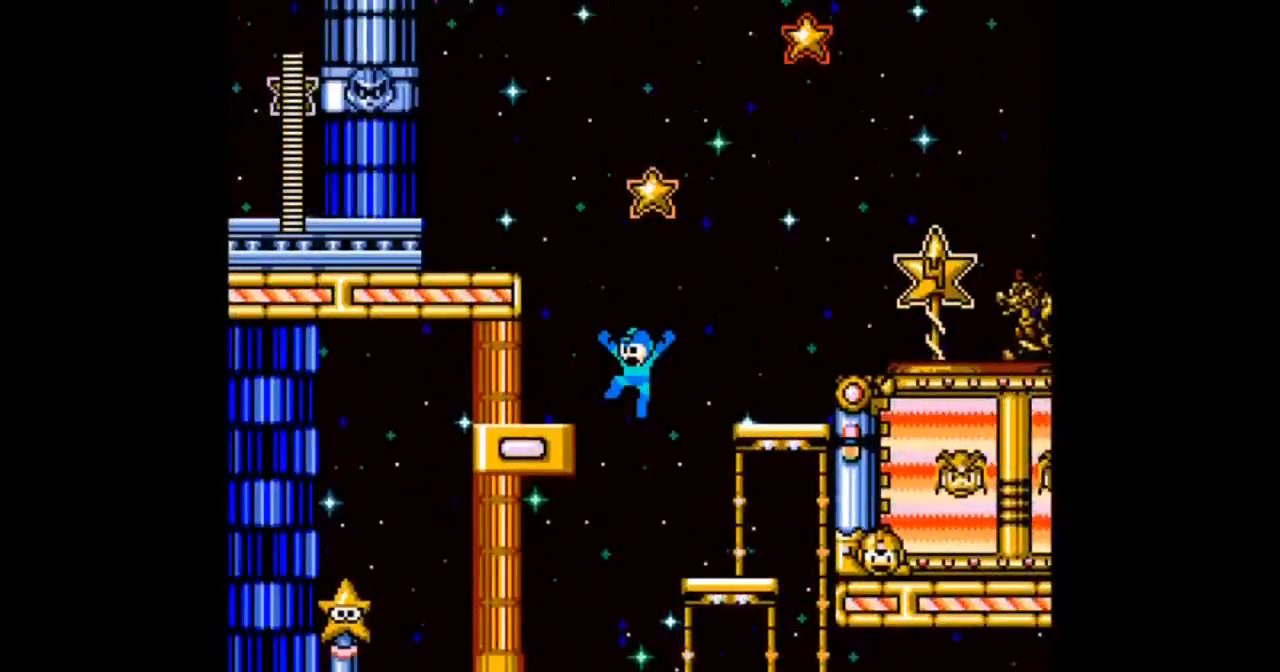
{"buttons": [], "events": [[301, "B", "up"], [334, "DPAD_LEFT", "up"]]}
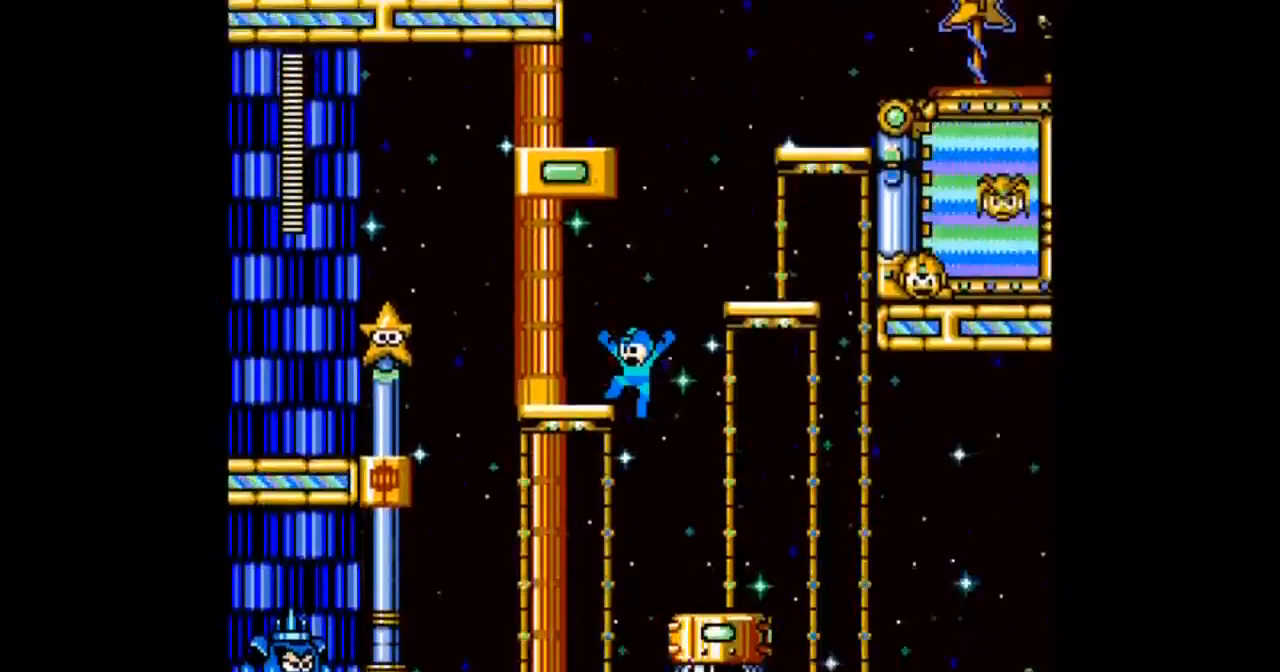
{"buttons": ["DPAD_LEFT"], "events": [[267, "DPAD_LEFT", "down"]]}
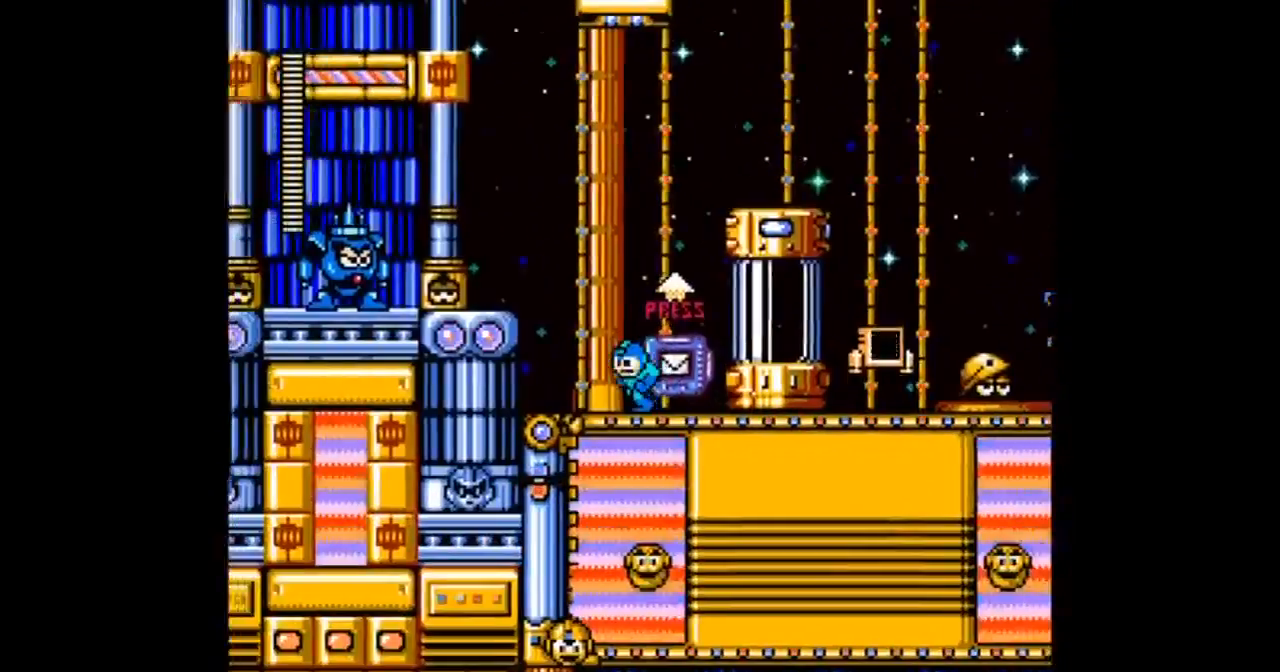
{"buttons": ["DPAD_LEFT"]}
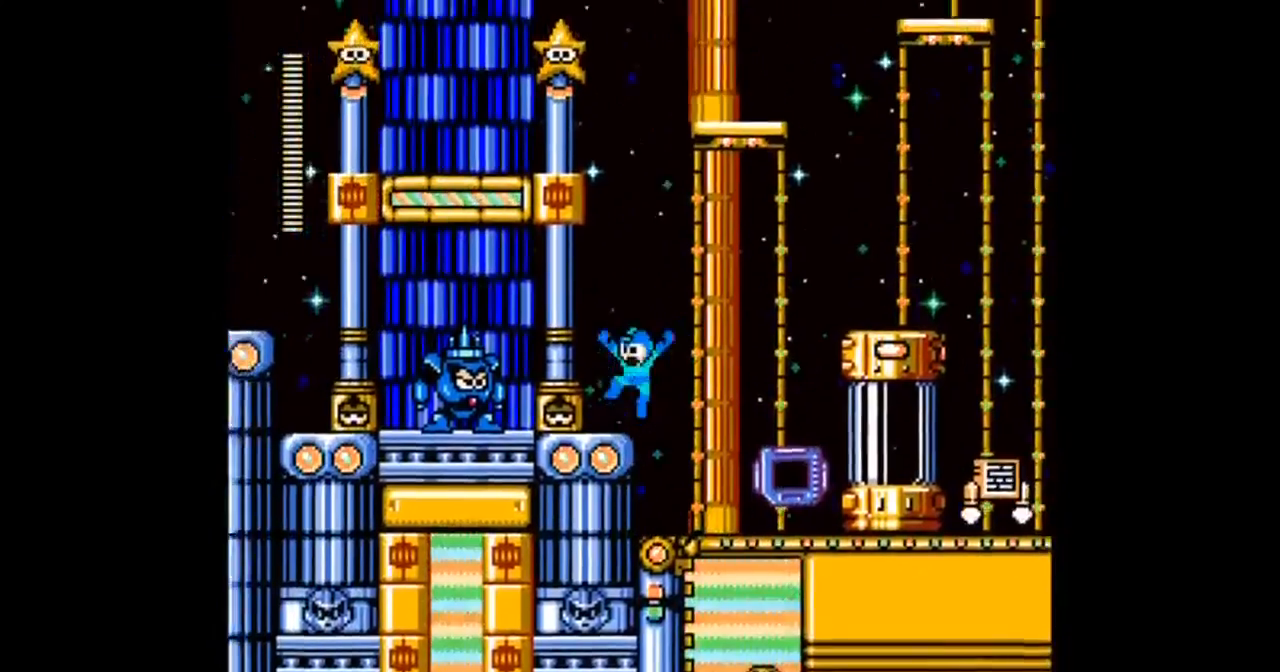
{"buttons": ["DPAD_LEFT"], "events": [[201, "B", "down"], [468, "B", "up"]]}
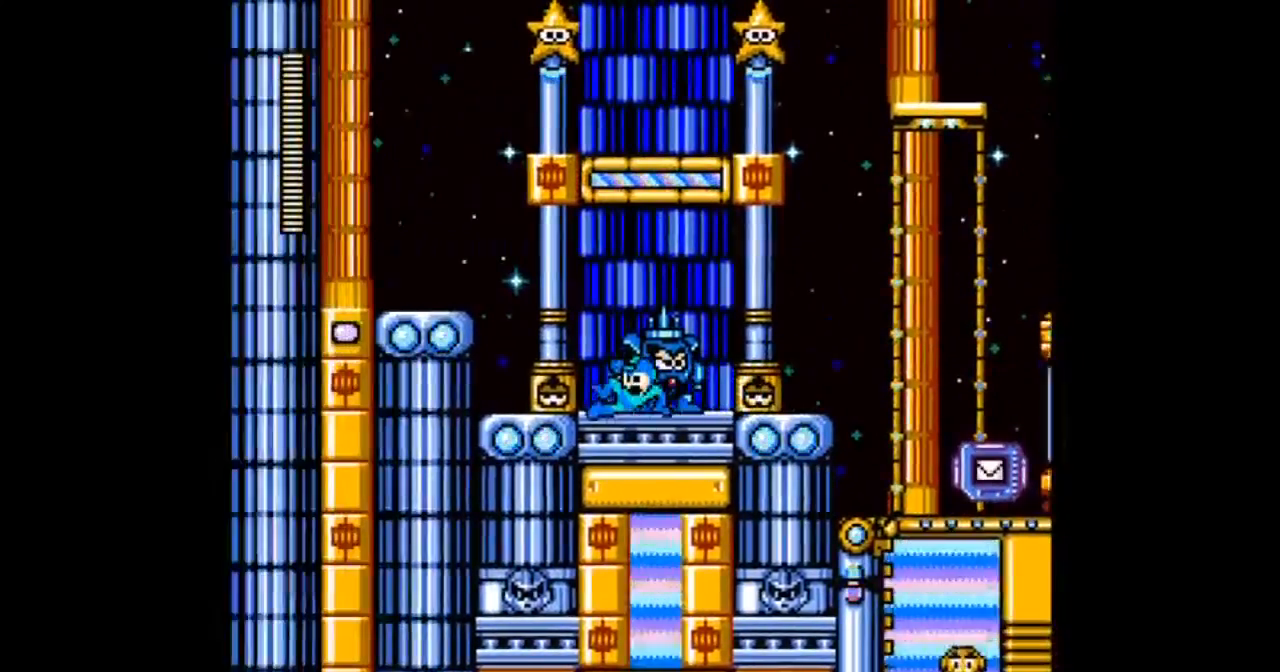
{"buttons": ["B", "DPAD_LEFT"], "events": [[33, "DPAD_DOWN", "down"], [200, "B", "down"], [334, "B", "up"], [334, "DPAD_DOWN", "up"], [367, "B", "down"]]}
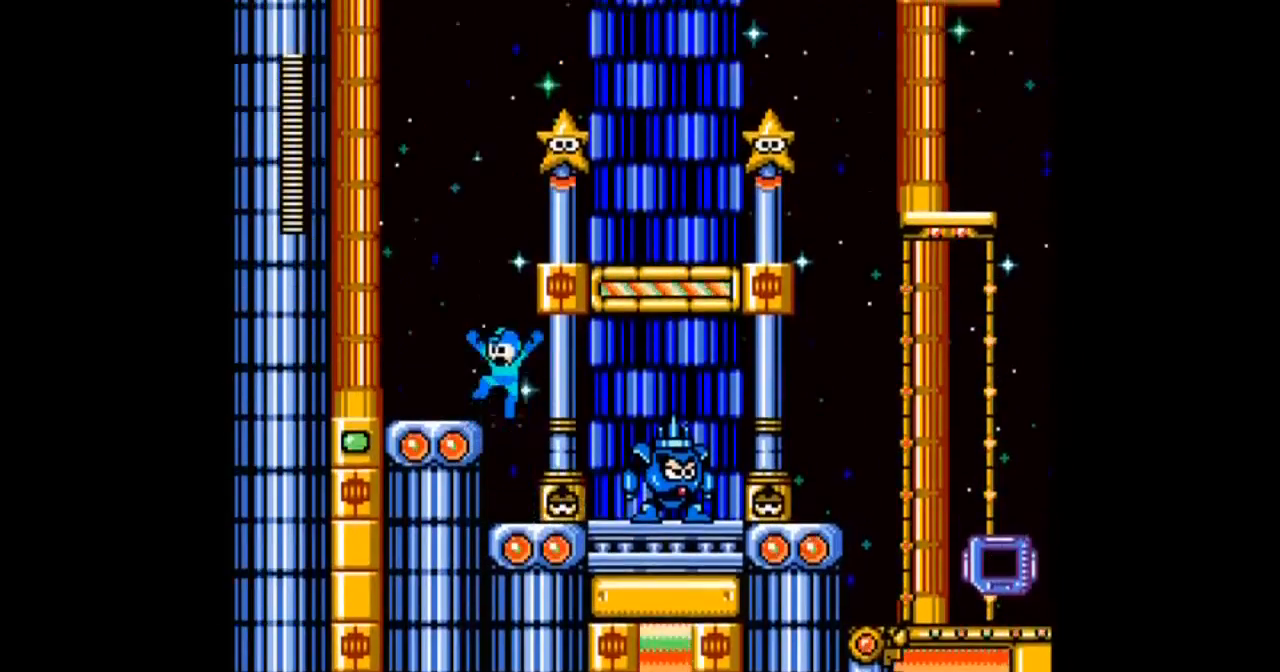
{"buttons": ["B", "DPAD_RIGHT"], "events": [[67, "B", "up"], [201, "DPAD_RIGHT", "down"], [267, "B", "down"], [267, "DPAD_LEFT", "up"]]}
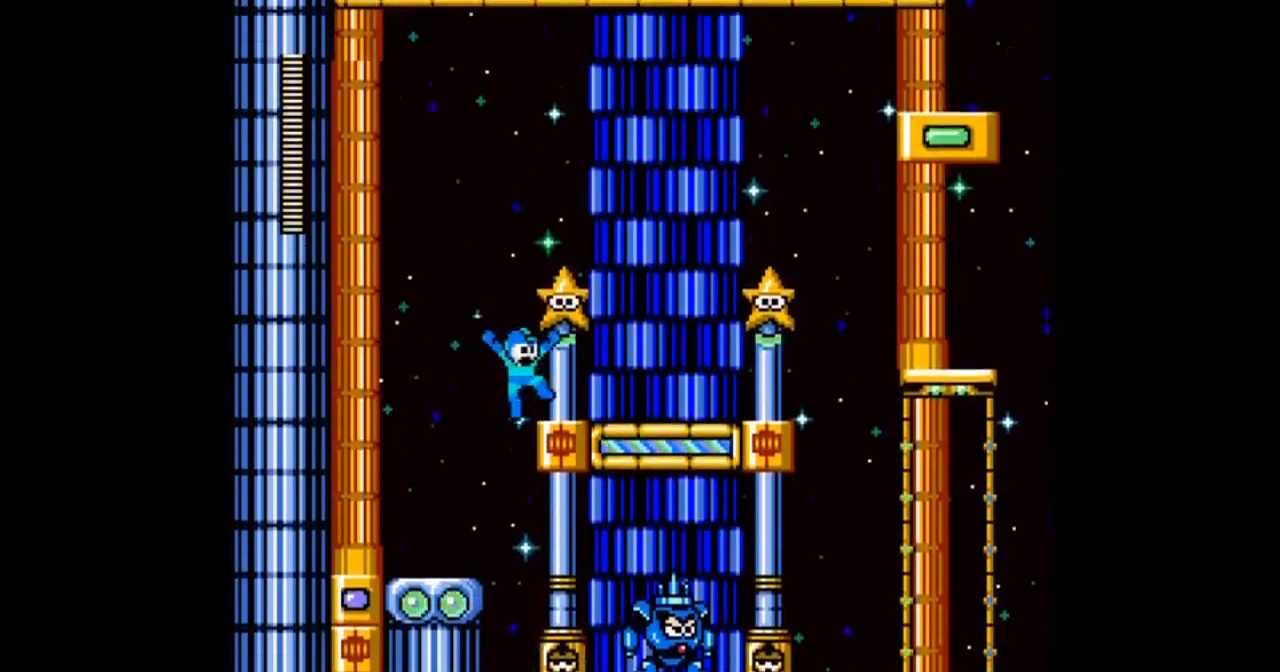
{"buttons": ["B", "DPAD_DOWN", "DPAD_RIGHT"]}
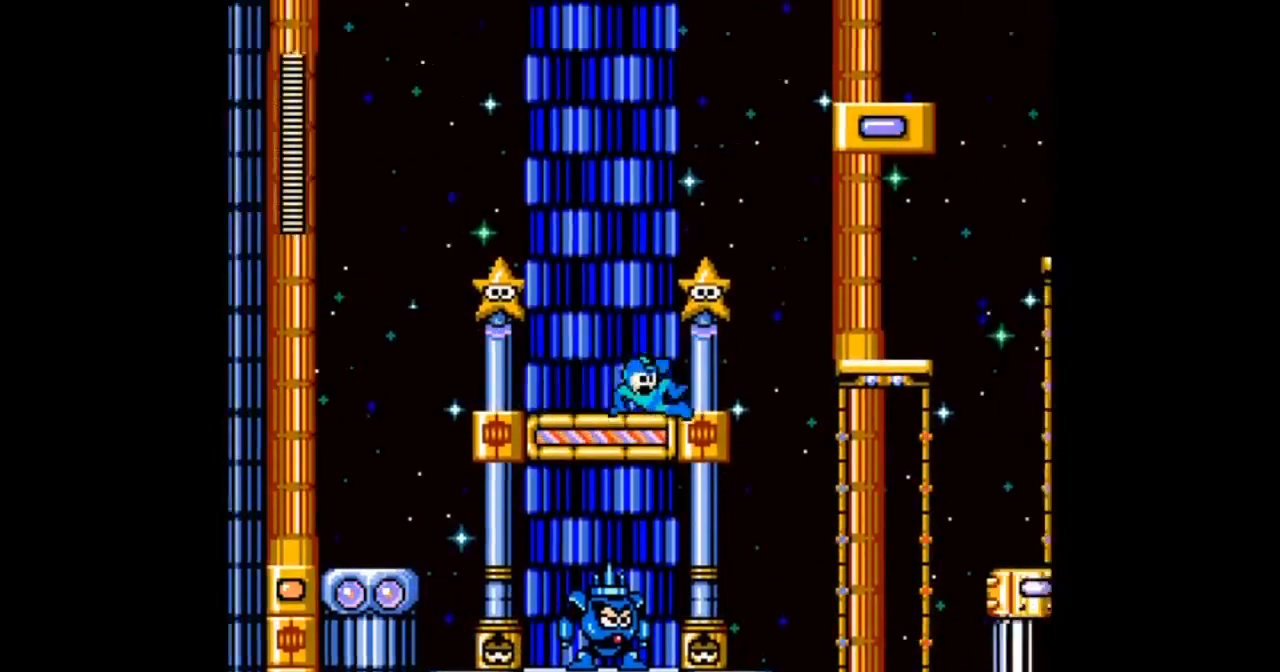
{"buttons": ["DPAD_RIGHT"], "events": [[34, "B", "up"], [67, "DPAD_DOWN", "up"], [201, "B", "down"], [501, "B", "up"]]}
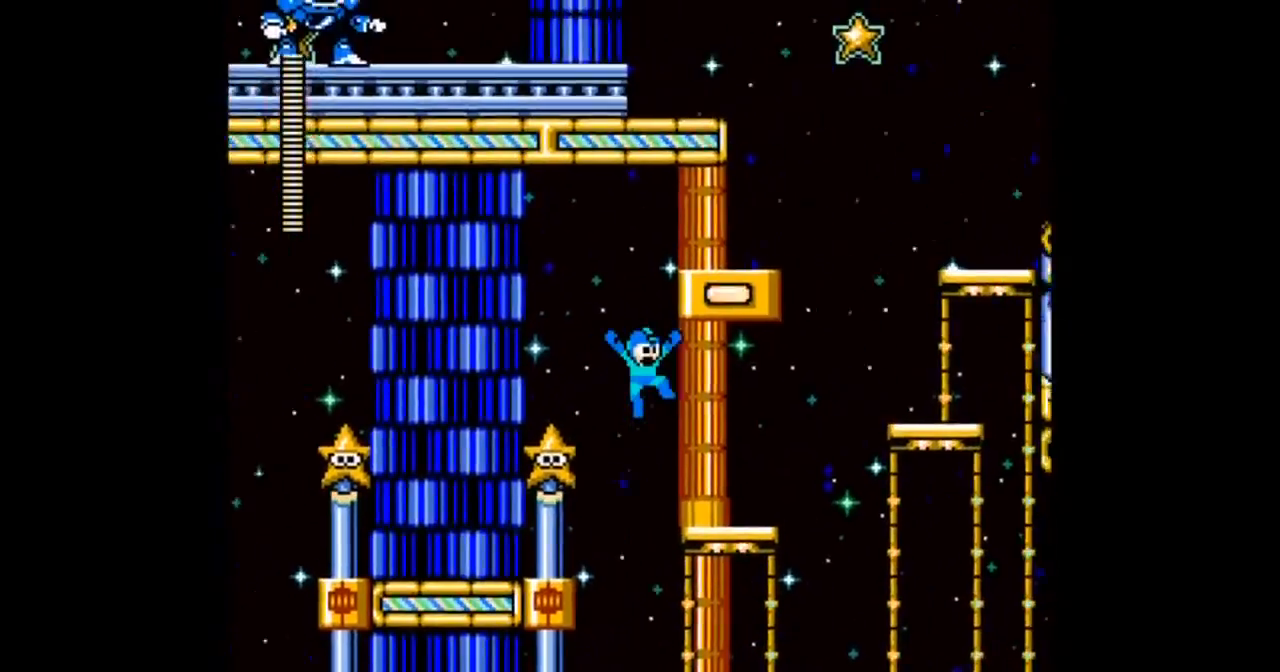
{"buttons": ["DPAD_RIGHT"], "events": [[100, "START", "down"], [167, "START", "up"]]}
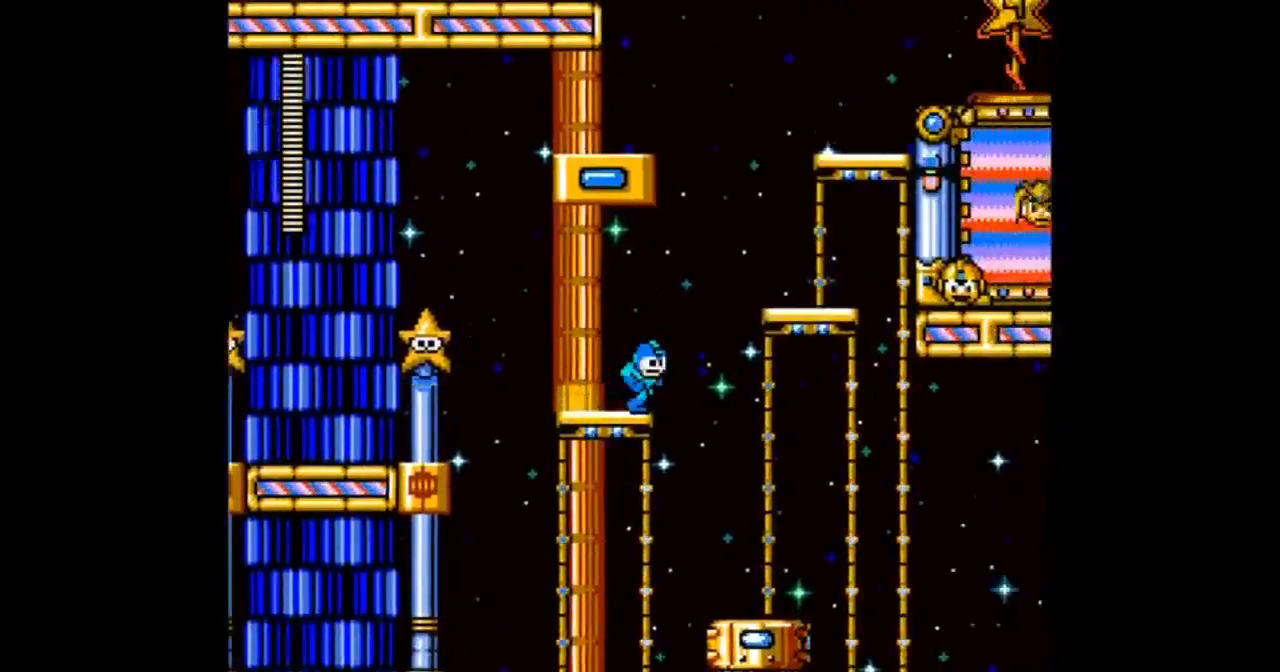
{"buttons": ["B", "DPAD_RIGHT"], "events": [[34, "B", "down"]]}
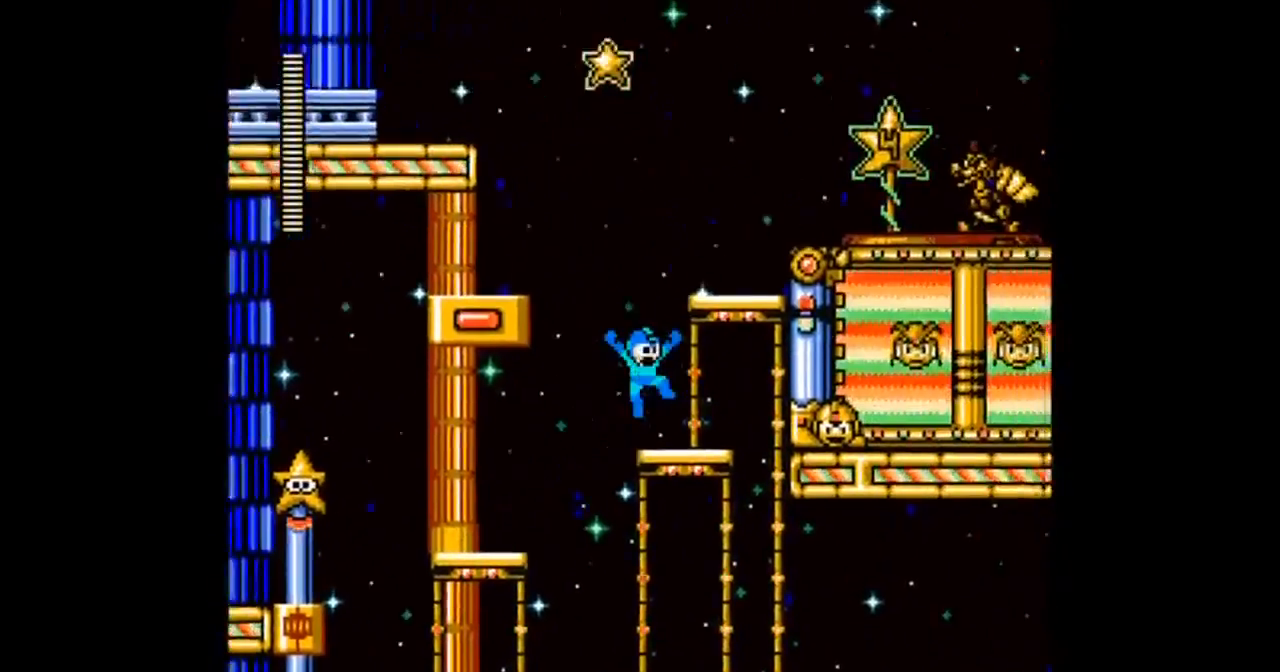
{"buttons": ["B", "DPAD_RIGHT"], "events": [[33, "B", "up"], [167, "B", "down"], [233, "DPAD_RIGHT", "up"], [434, "DPAD_RIGHT", "down"]]}
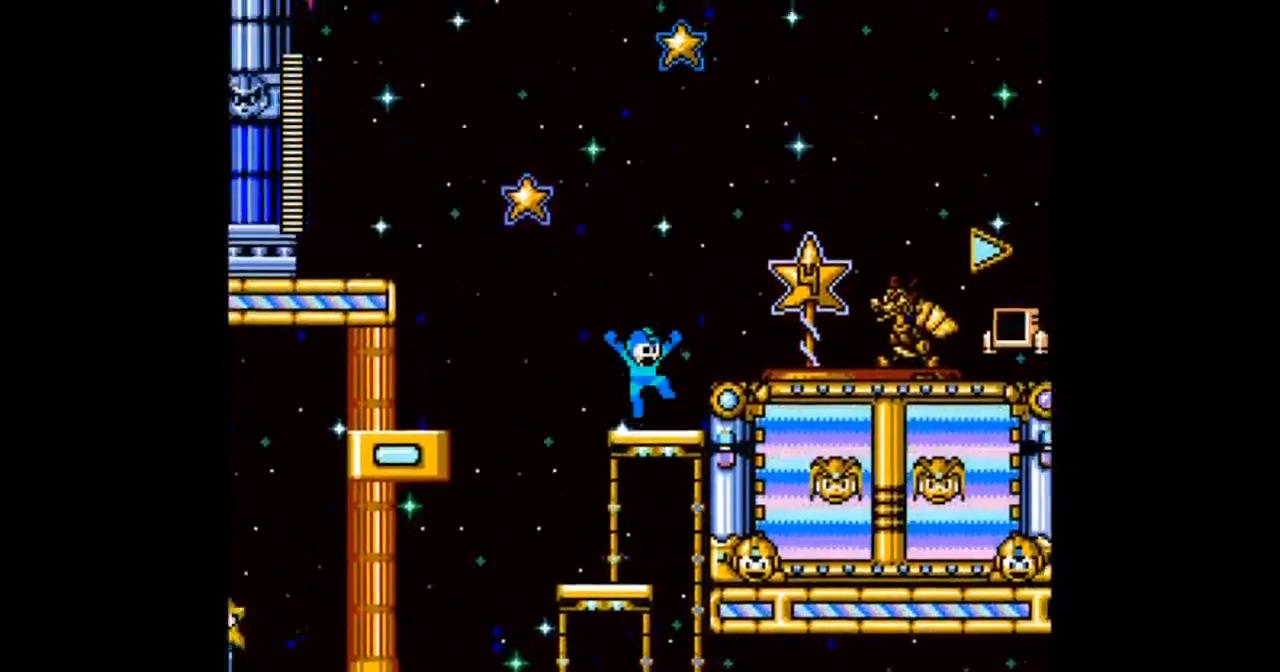
{"buttons": ["B", "DPAD_LEFT"], "events": [[67, "DPAD_RIGHT", "up"], [101, "B", "up"], [134, "DPAD_LEFT", "down"], [234, "B", "down"]]}
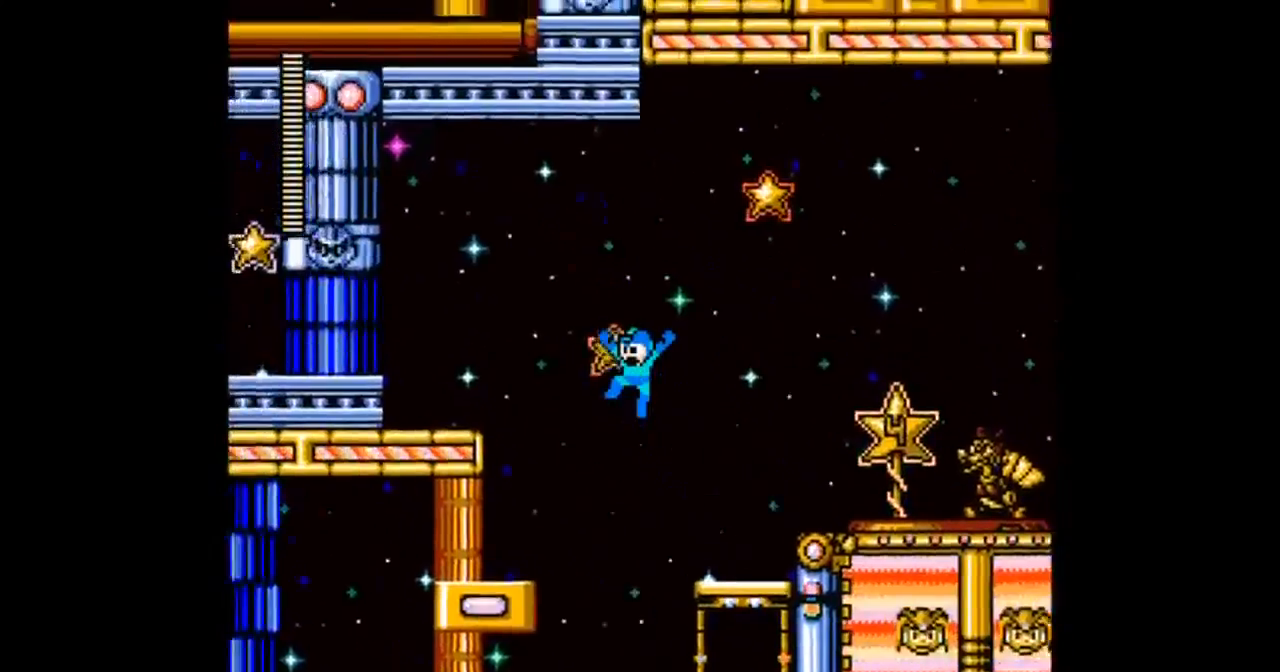
{"buttons": ["DPAD_LEFT"], "events": [[500, "B", "up"]]}